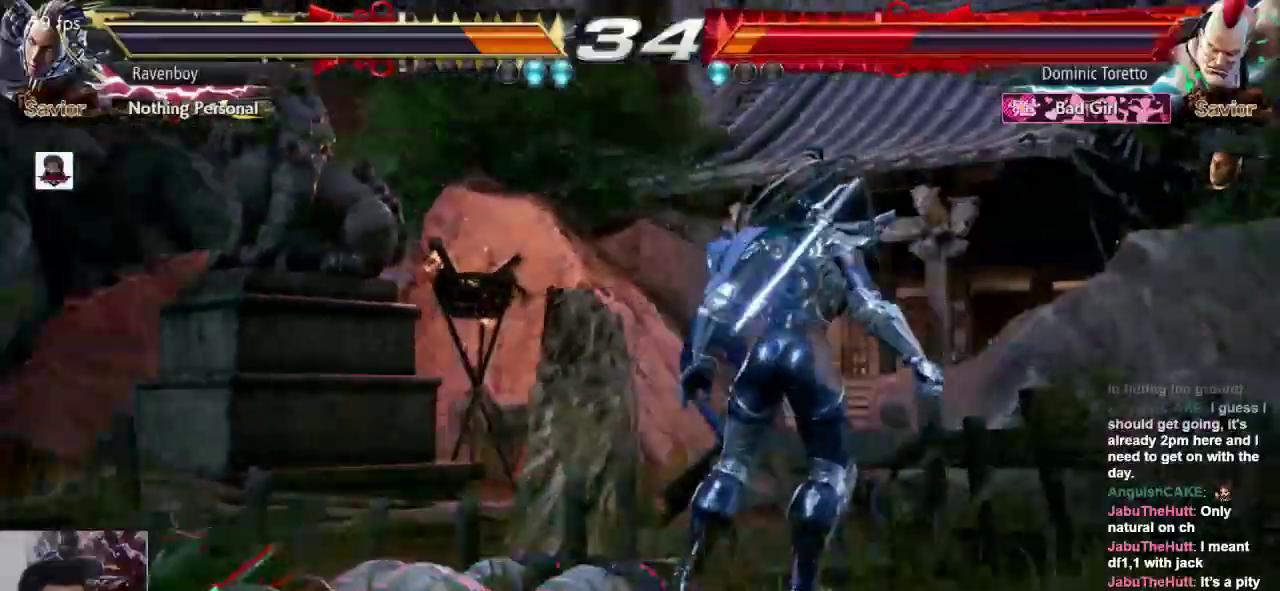
Gameplay with a controller (arcade stick); each line is a JSON object with the inputs held at the frame after it. "events" lists button and stick changes between this image and that frame as [ms after this image, input, new state], when the widget could be followed in between. Not read: L3 R3.
{"buttons": [], "left_stick": "left", "events": [[183, "left_stick", "left"], [250, "left_stick", "center"], [317, "left_stick", "left"], [417, "left_stick", "center"], [483, "left_stick", "left"]]}
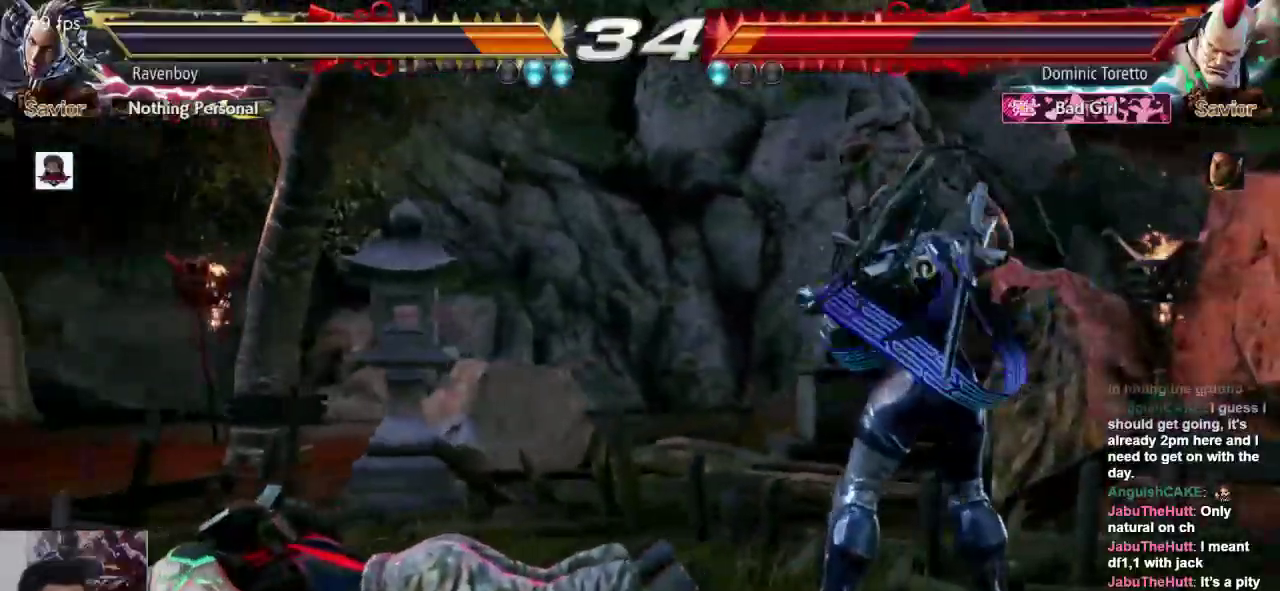
{"buttons": [], "left_stick": "left", "events": [[50, "left_stick", "center"], [150, "left_stick", "left"], [217, "left_stick", "center"], [383, "left_stick", "left"]]}
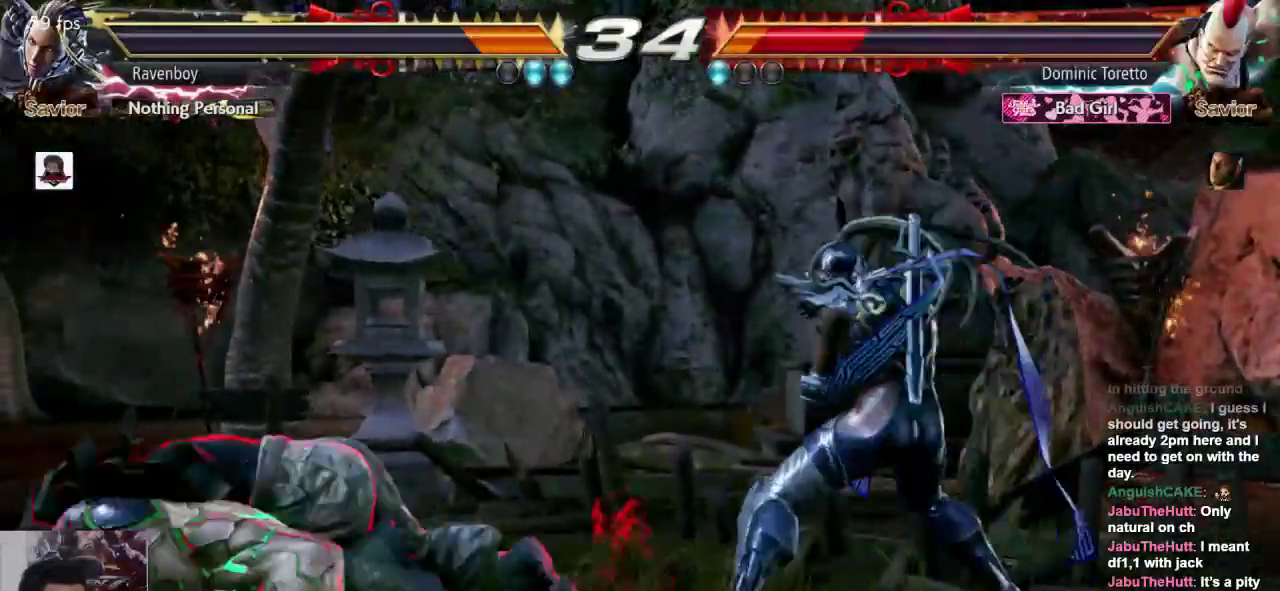
{"buttons": [], "left_stick": "center"}
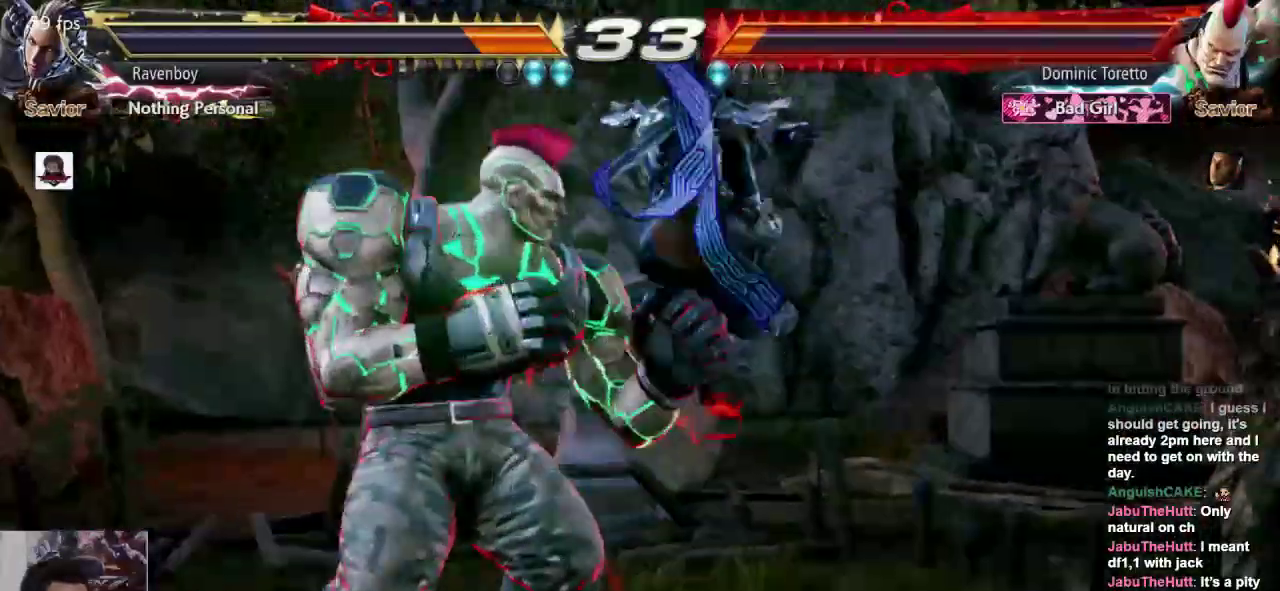
{"buttons": [], "left_stick": "right", "events": [[383, "left_stick", "right"]]}
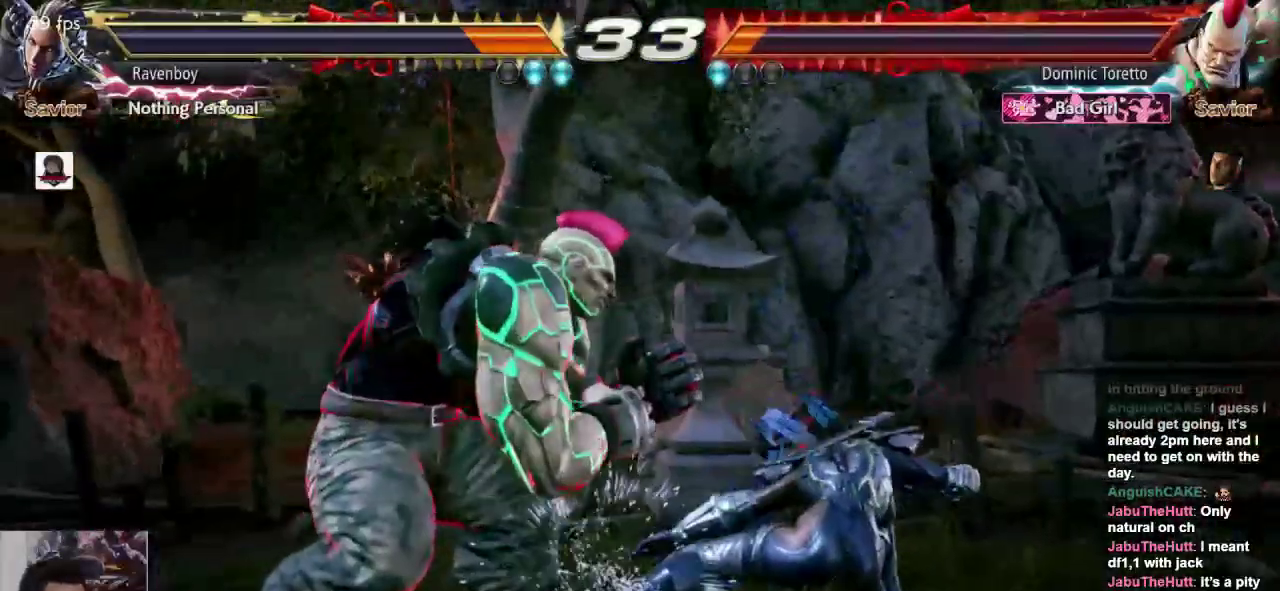
{"buttons": [], "left_stick": "right", "events": [[400, "left_stick", "center"], [500, "left_stick", "right"]]}
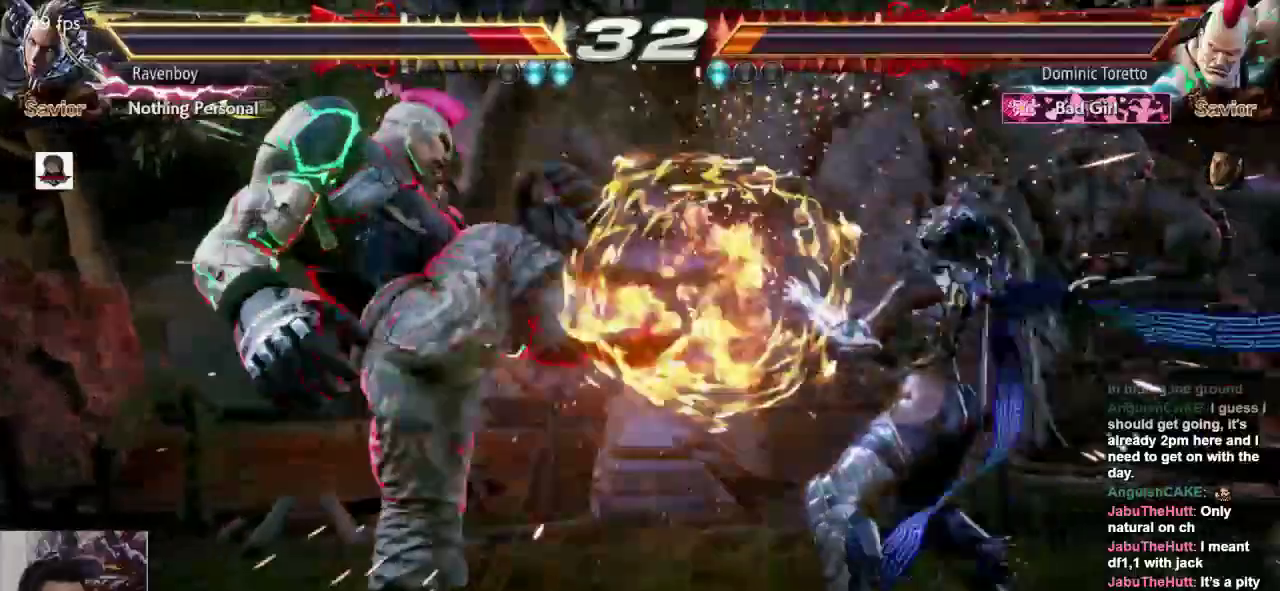
{"buttons": [], "left_stick": "right", "events": [[233, "left_stick", "down-left"], [433, "left_stick", "center"], [500, "left_stick", "right"]]}
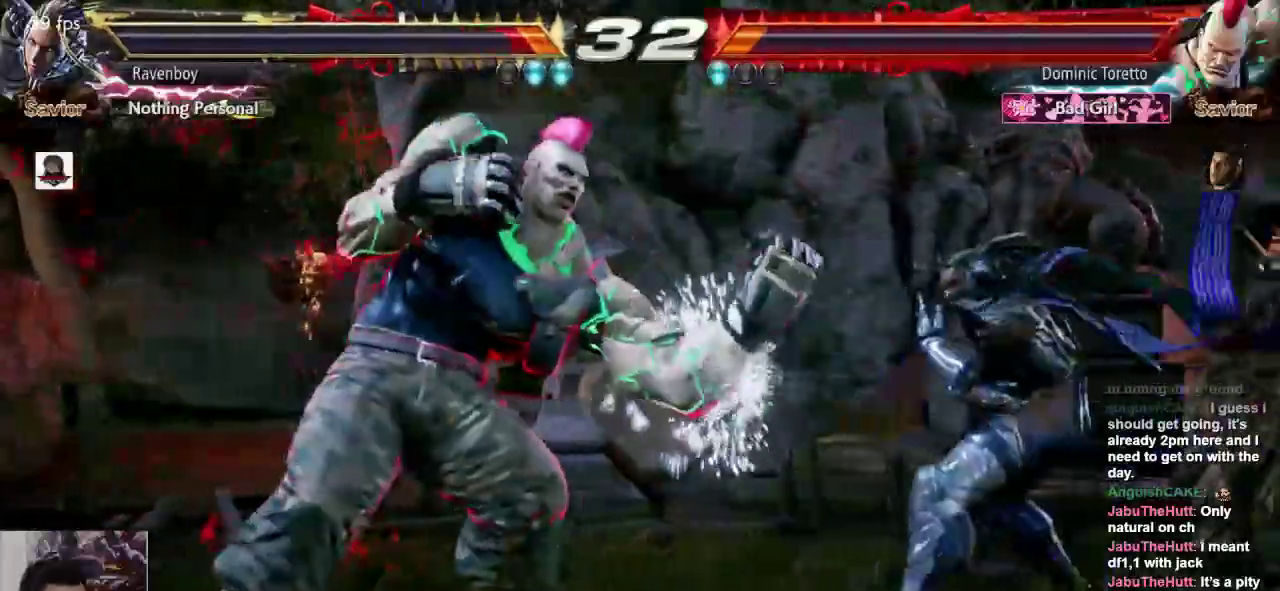
{"buttons": [], "left_stick": "center"}
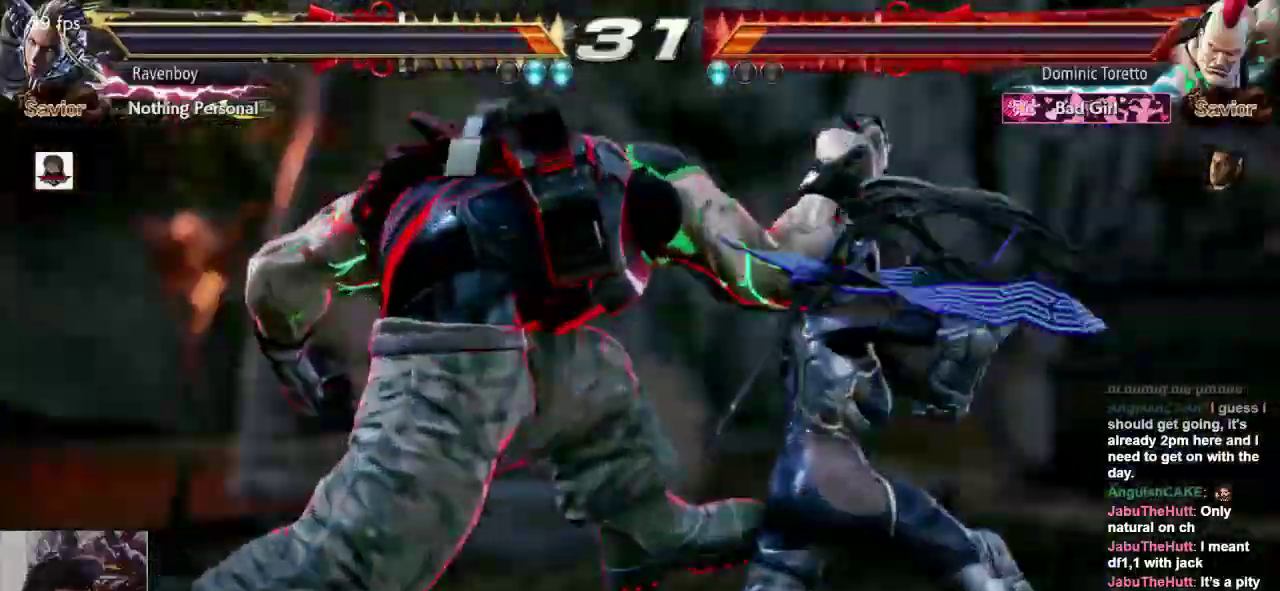
{"buttons": [], "left_stick": "center", "events": []}
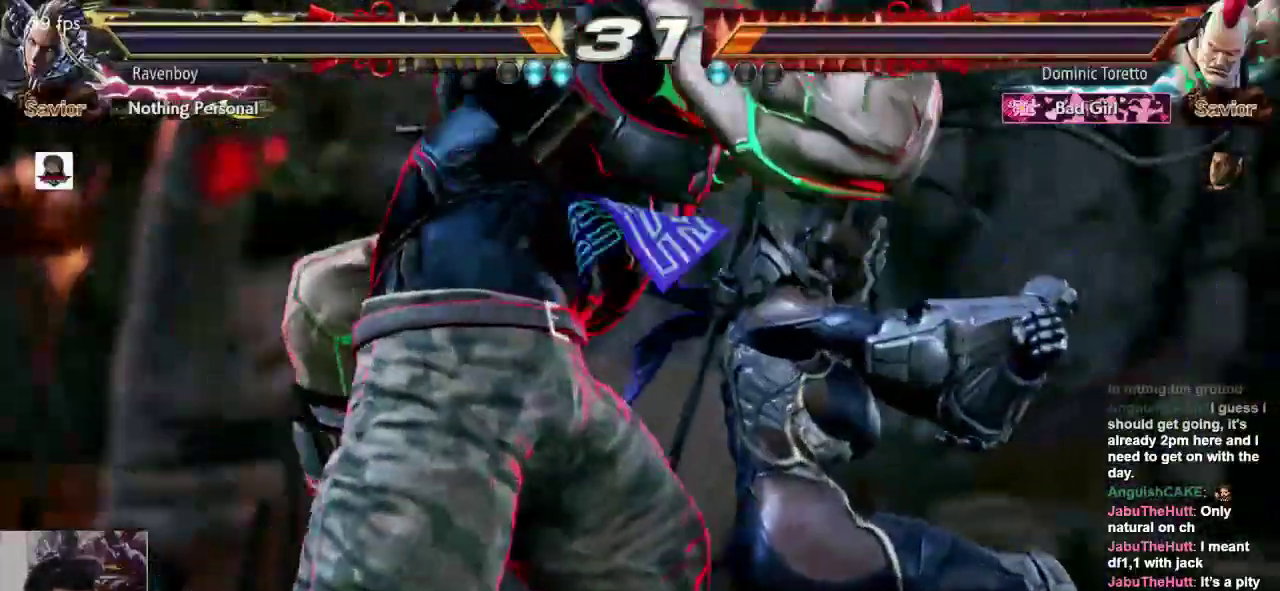
{"buttons": [], "left_stick": "center", "events": []}
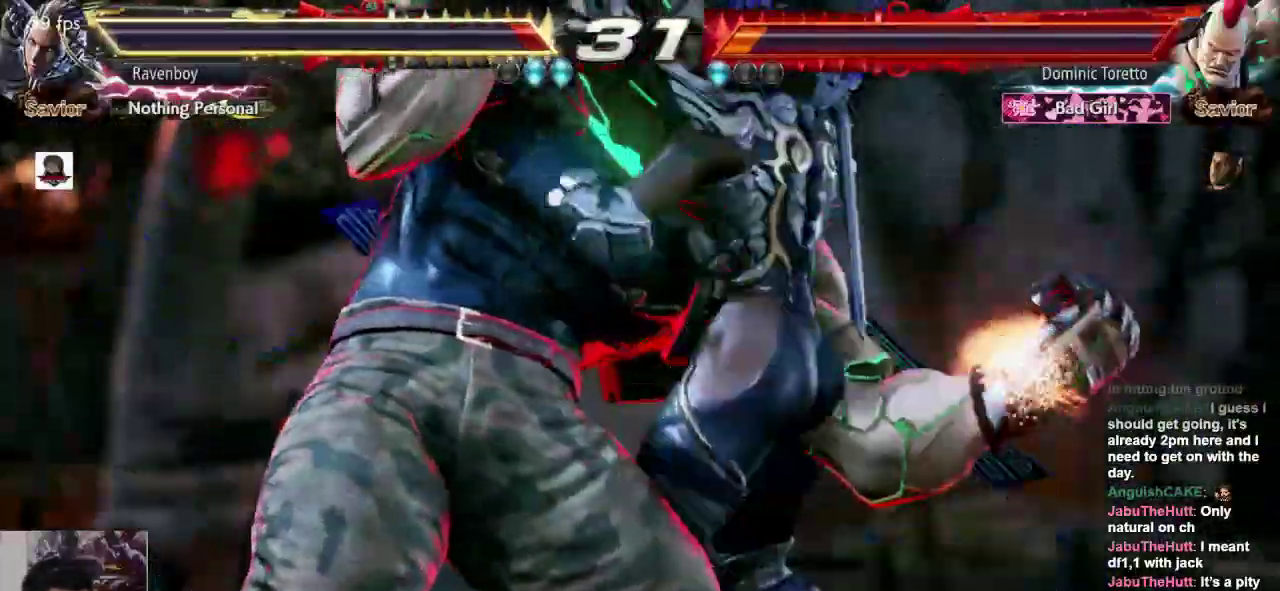
{"buttons": [], "left_stick": "center", "events": []}
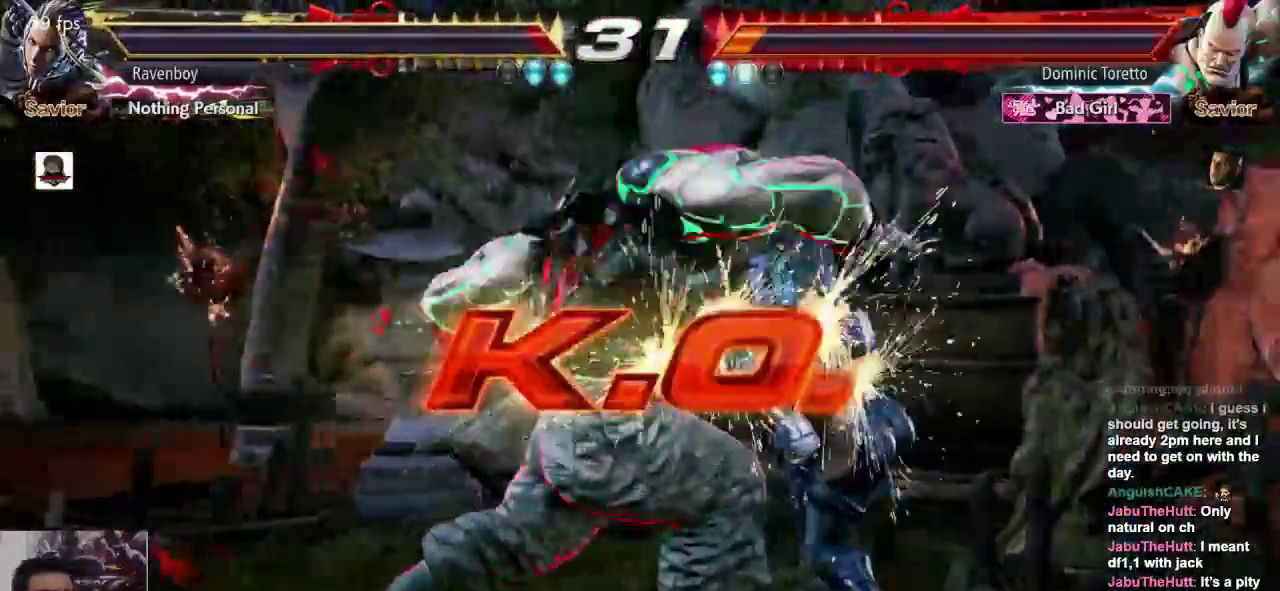
{"buttons": [], "left_stick": "center", "events": []}
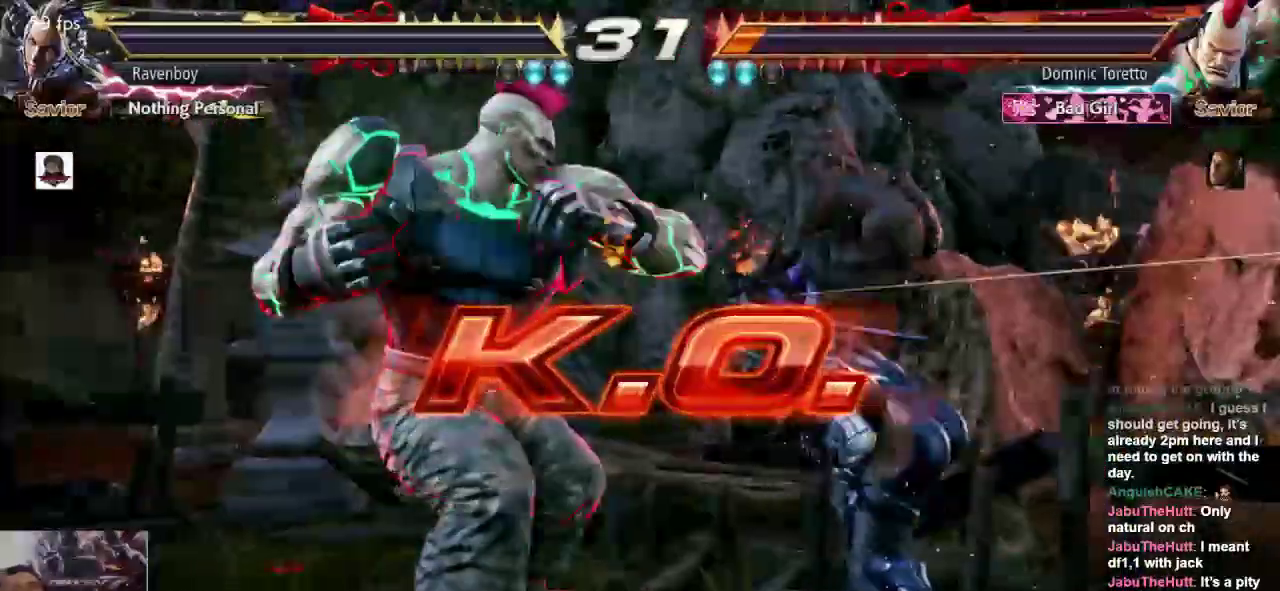
{"buttons": [], "left_stick": "center", "events": []}
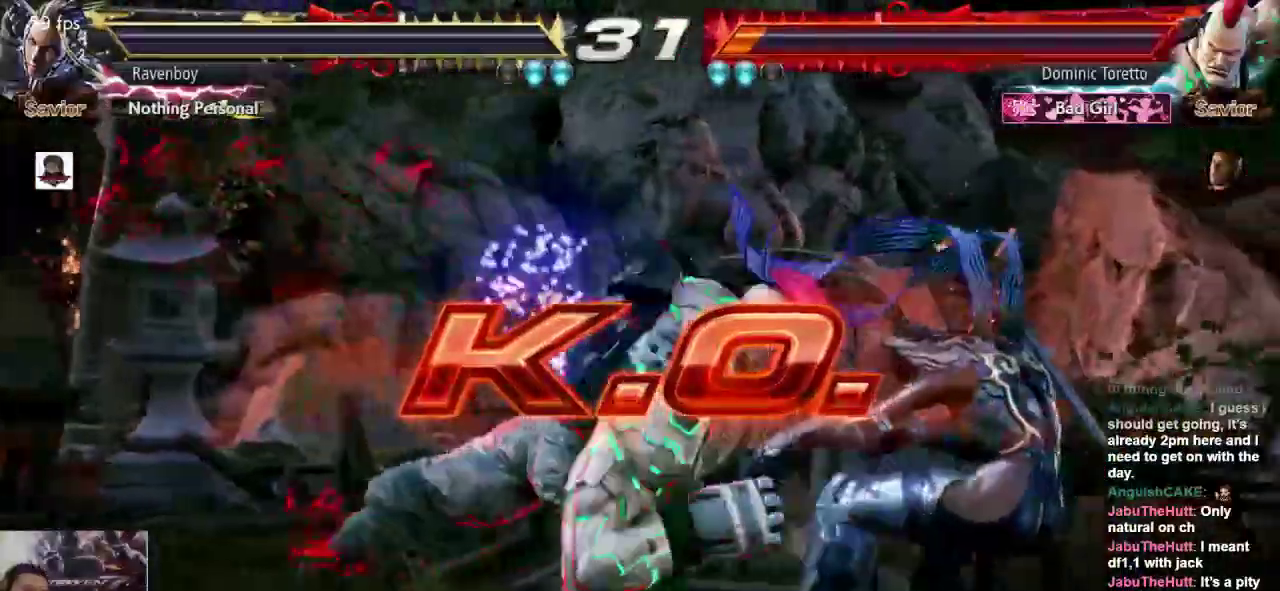
{"buttons": [], "left_stick": "center", "events": []}
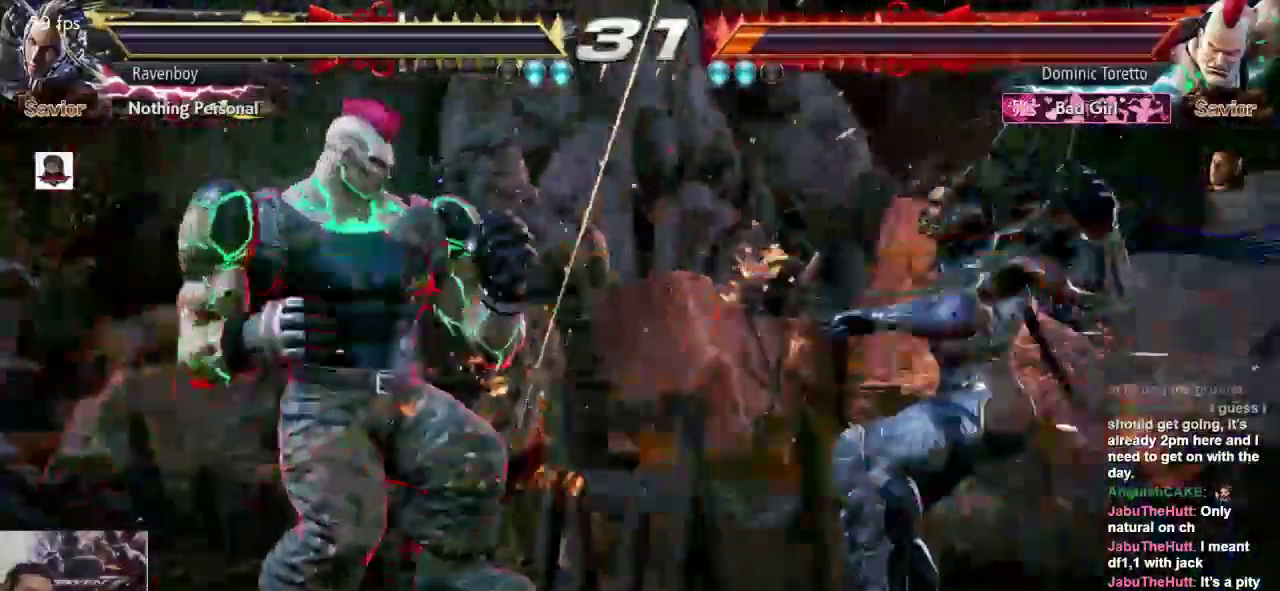
{"buttons": [], "left_stick": "center", "events": []}
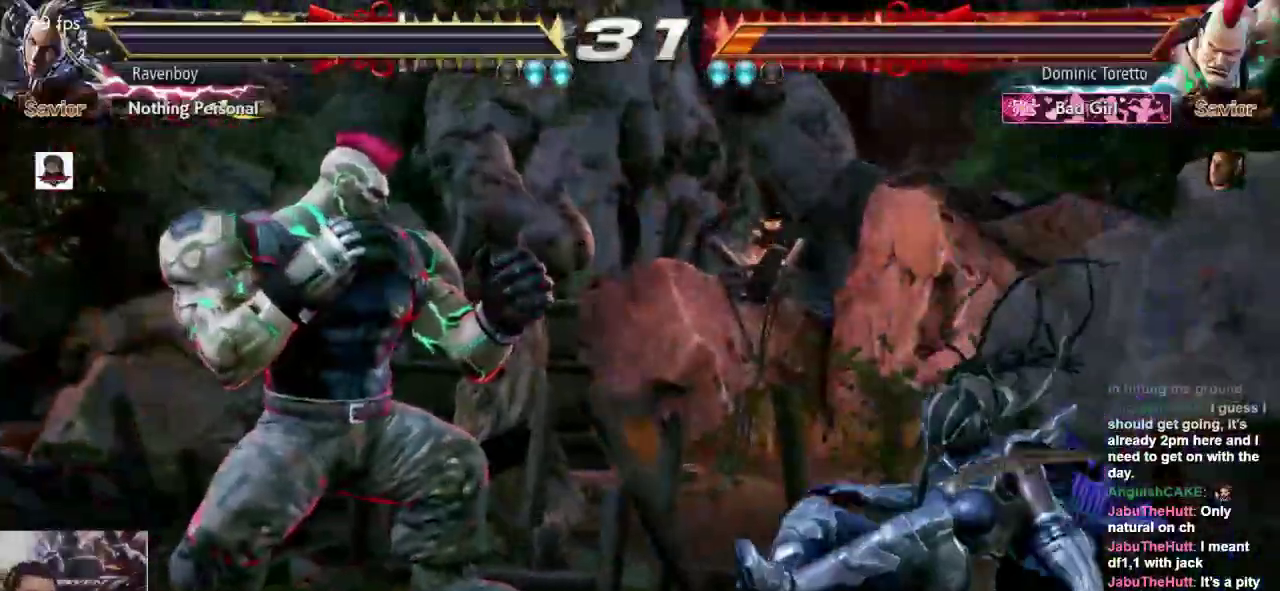
{"buttons": [], "left_stick": "center", "events": []}
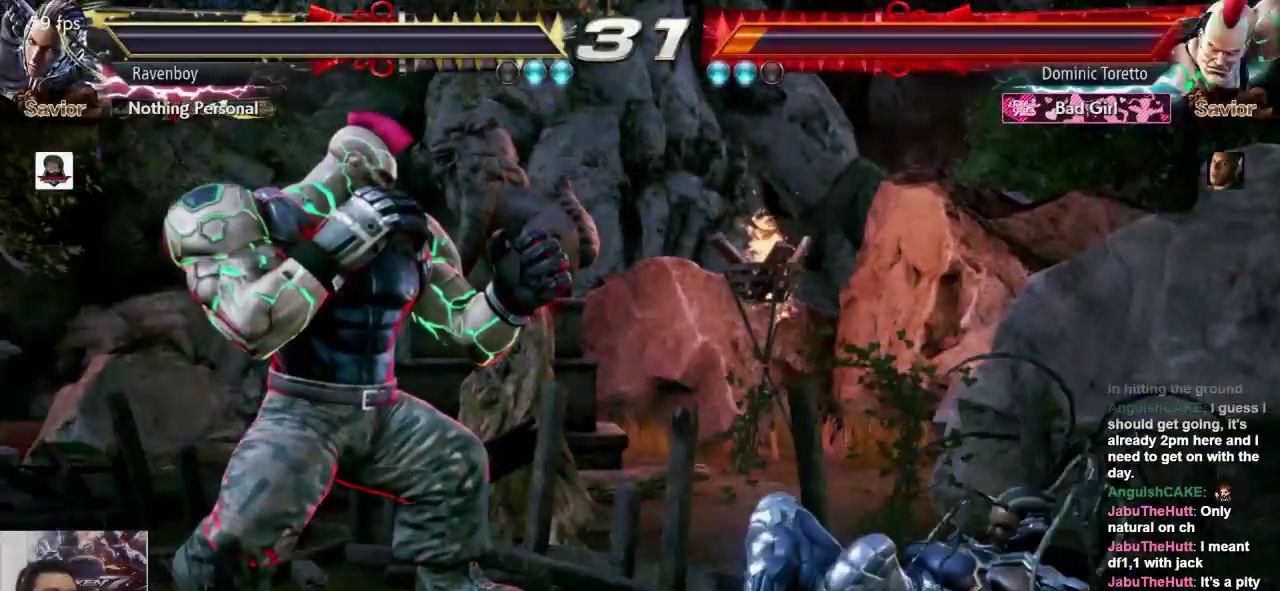
{"buttons": [], "left_stick": "center", "events": [[50, "L1", "down"], [83, "L1", "up"], [117, "L1", "down"], [117, "SQUARE", "down"], [150, "L2", "down"], [183, "L2", "up"], [217, "SQUARE", "up"], [283, "SQUARE", "down"], [317, "L2", "down"], [350, "L2", "up"], [383, "L1", "up"], [383, "SQUARE", "up"], [417, "L1", "down"], [483, "L1", "up"]]}
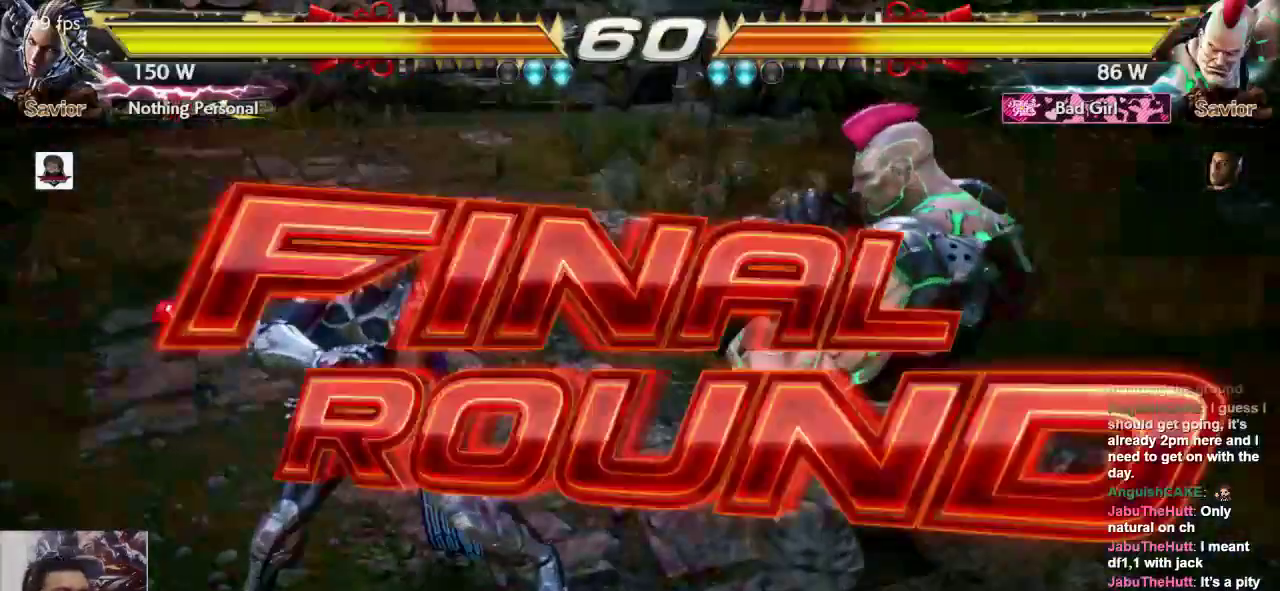
{"buttons": [], "left_stick": "center", "events": [[433, "left_stick", "right"], [483, "left_stick", "center"]]}
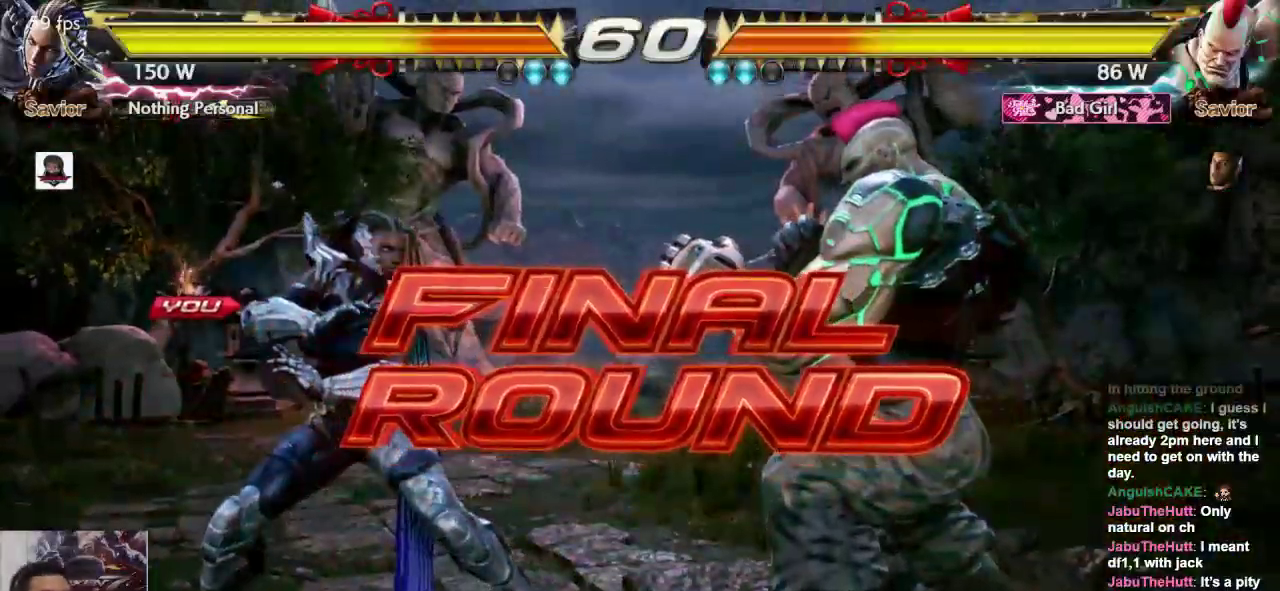
{"buttons": [], "left_stick": "center", "events": []}
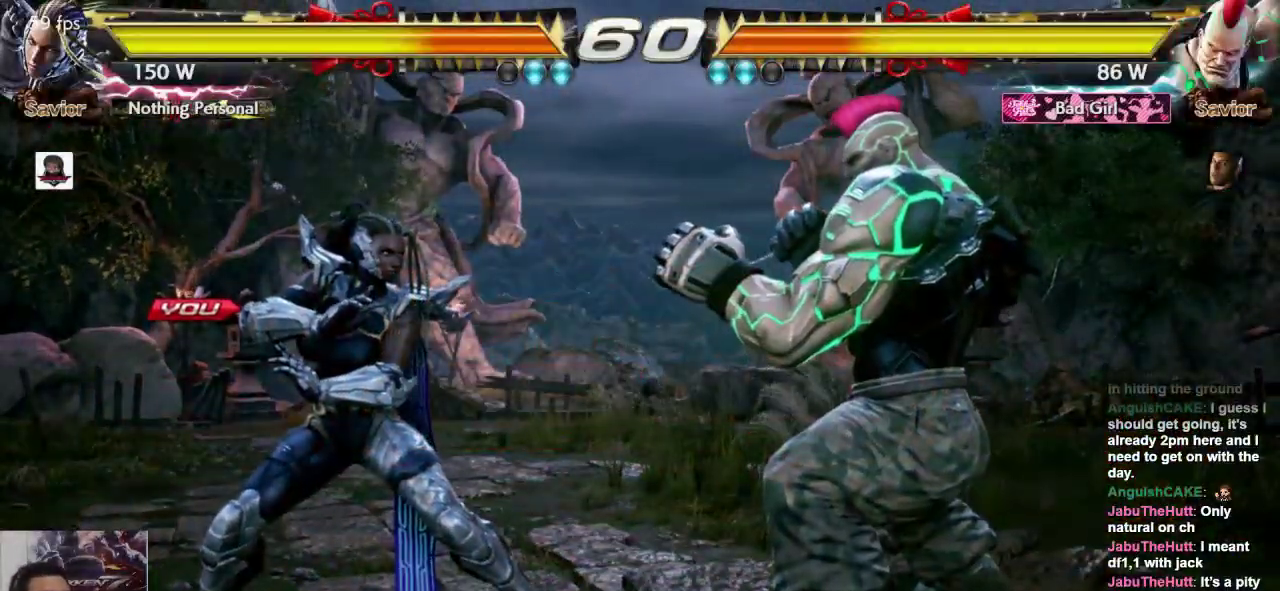
{"buttons": [], "left_stick": "center", "events": []}
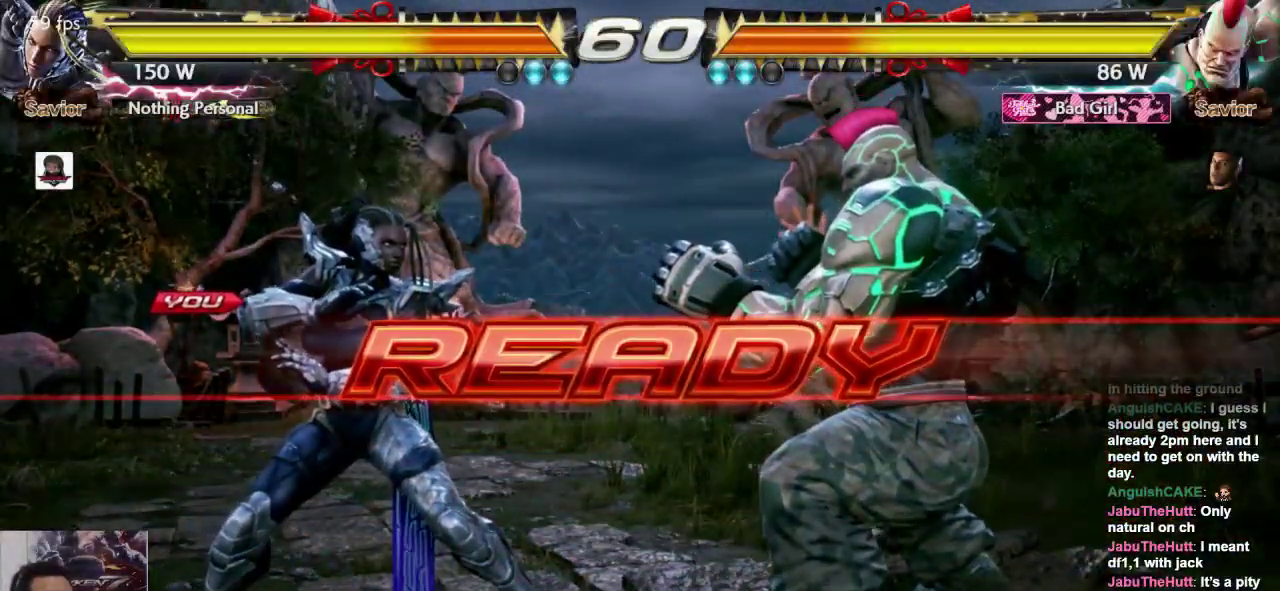
{"buttons": [], "left_stick": "center", "events": []}
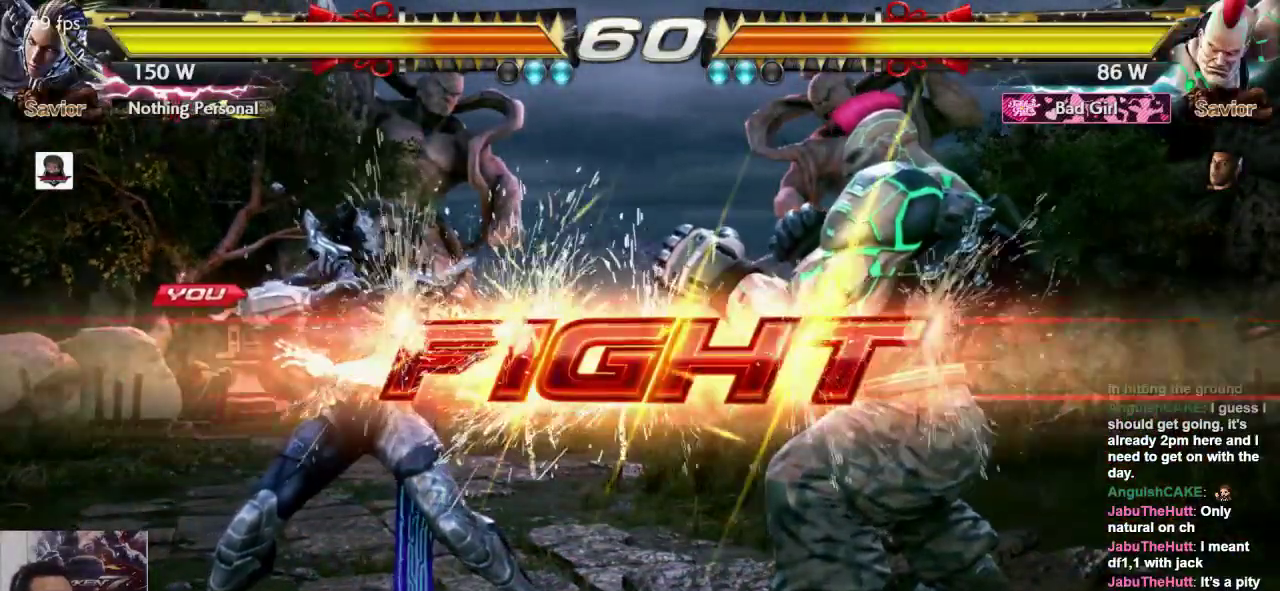
{"buttons": [], "left_stick": "left", "events": [[283, "left_stick", "left"], [417, "left_stick", "down-right"], [483, "left_stick", "left"]]}
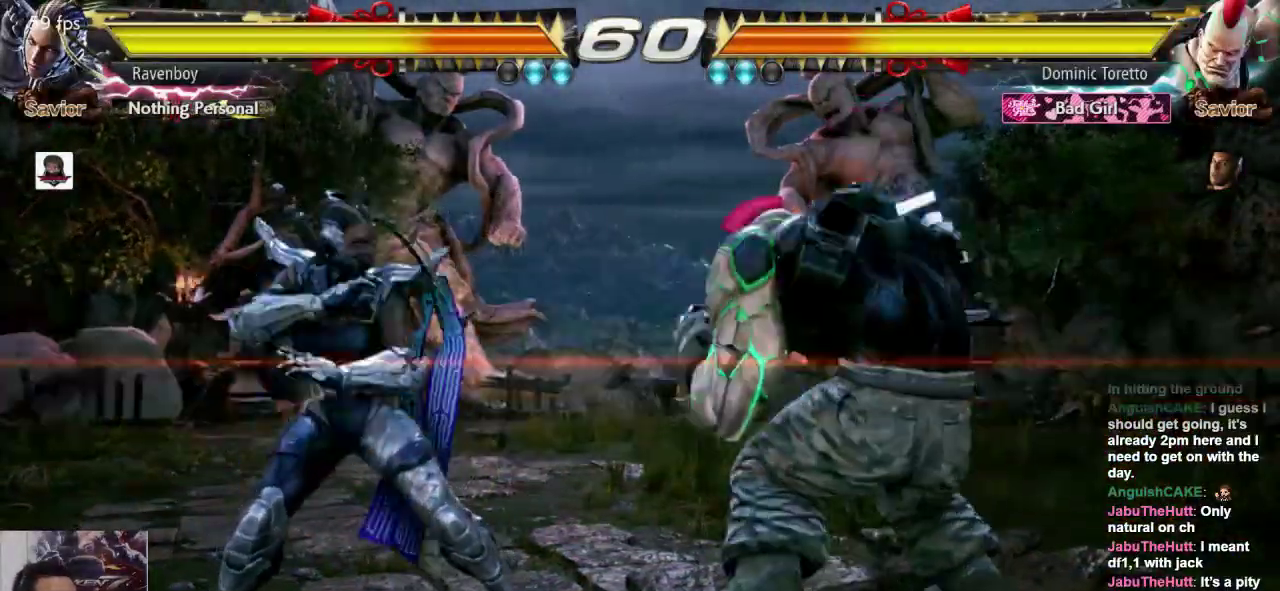
{"buttons": [], "left_stick": "center", "events": [[17, "L1", "down"], [117, "L1", "up"], [150, "left_stick", "center"]]}
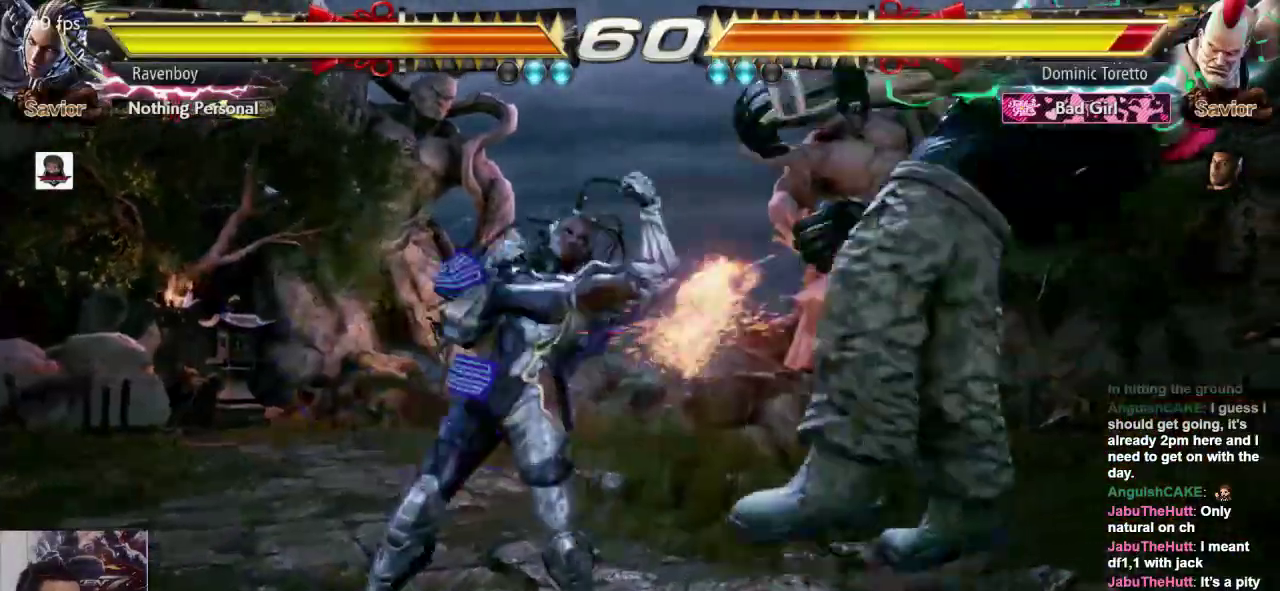
{"buttons": [], "left_stick": "center", "events": [[50, "left_stick", "right"], [217, "L2", "down"], [317, "L2", "up"], [317, "left_stick", "center"]]}